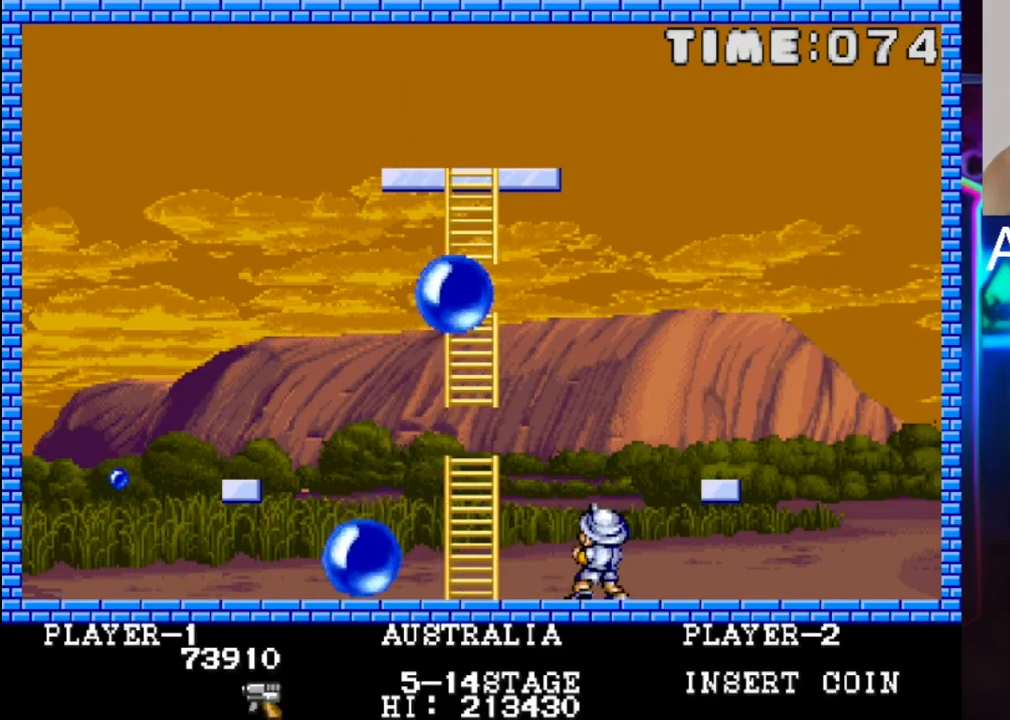
Gameplay with a controller (Xbox layout); each line is a JSON object with the inputs held at the frame after it. "events" lists button and stick changes between this image and that frame as [ms after this image, input, new state], when the widget could be followed in between. Not read: left_stick right_stick.
{"buttons": [], "events": [[50, "DPAD_LEFT", "down"], [250, "DPAD_LEFT", "up"]]}
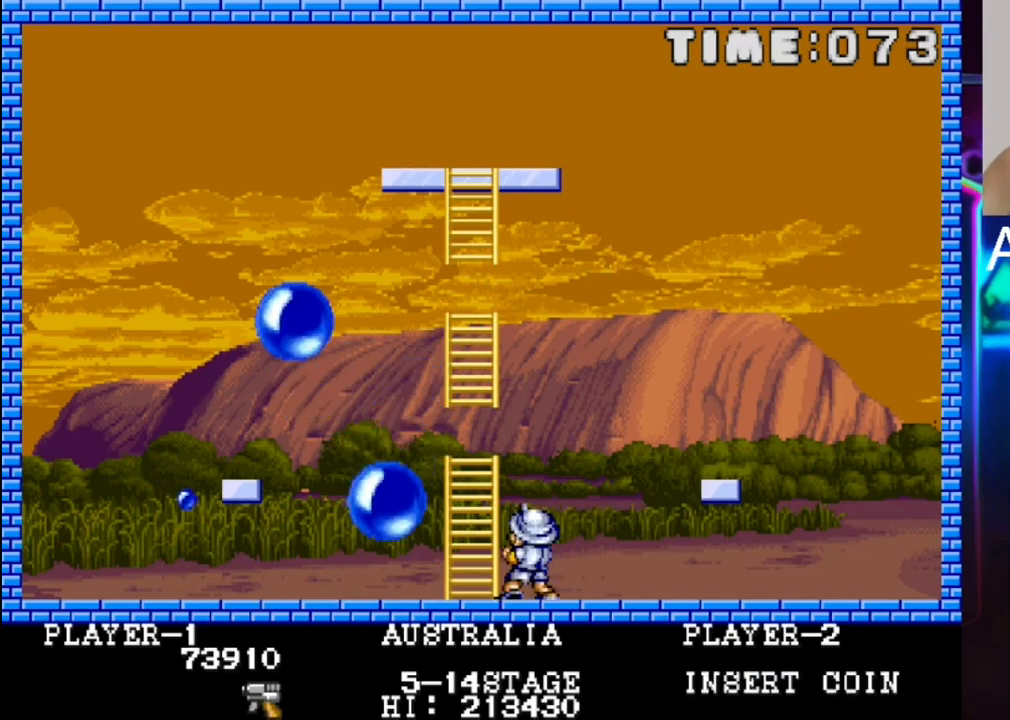
{"buttons": [], "events": [[267, "DPAD_LEFT", "down"], [400, "DPAD_LEFT", "up"]]}
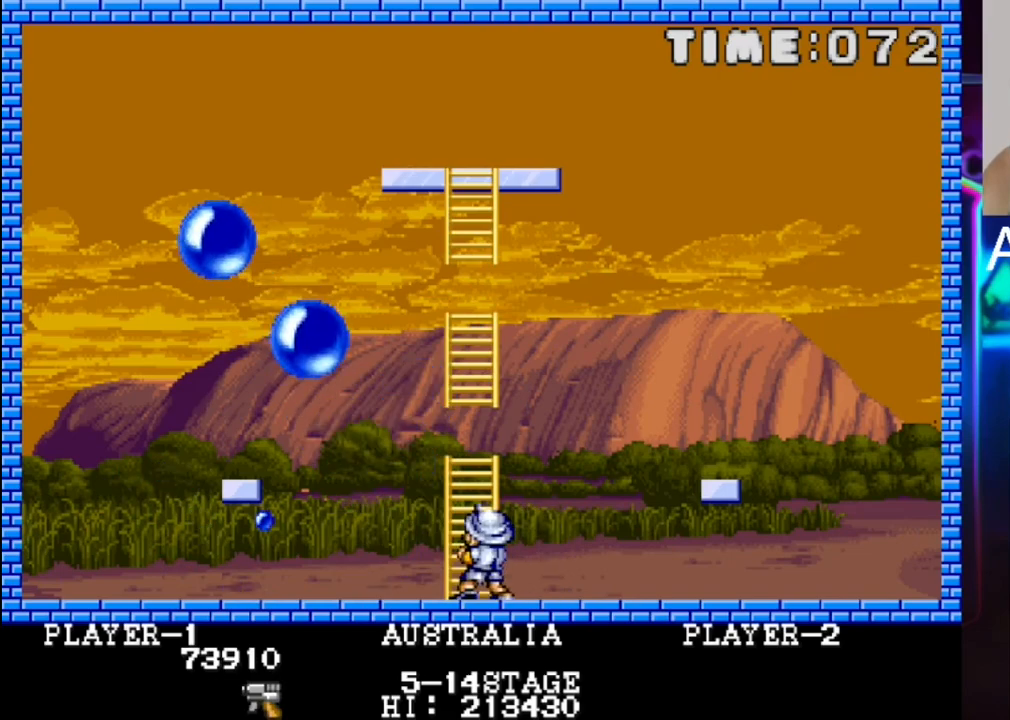
{"buttons": ["DPAD_RIGHT"], "events": [[367, "DPAD_RIGHT", "down"]]}
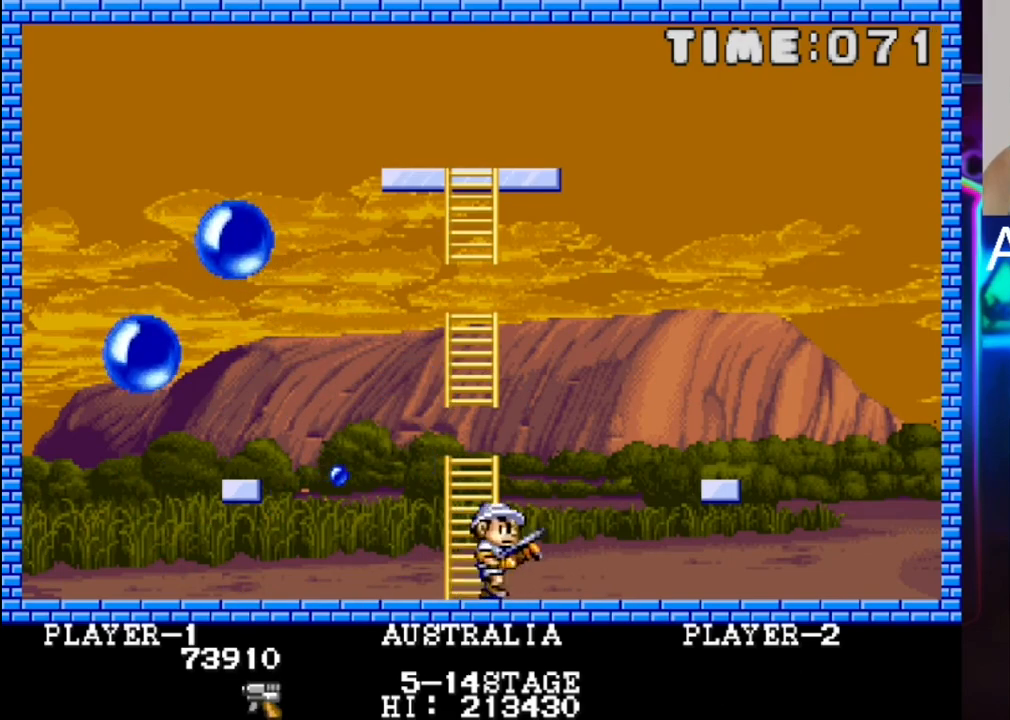
{"buttons": [], "events": [[67, "DPAD_RIGHT", "up"]]}
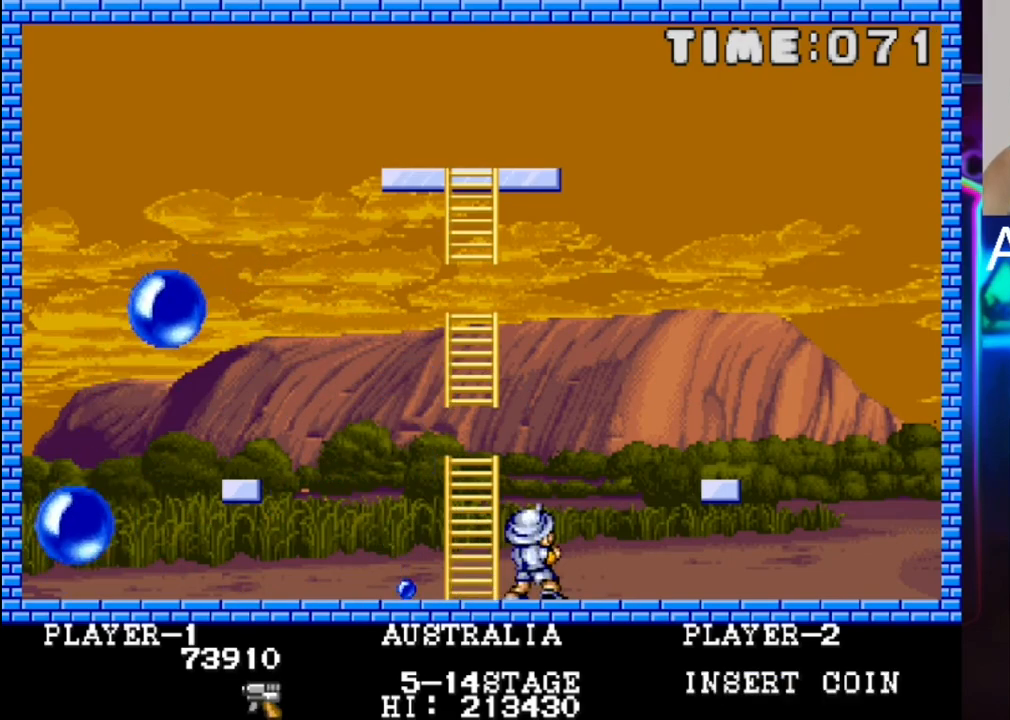
{"buttons": ["X"], "events": [[183, "DPAD_LEFT", "down"], [300, "DPAD_LEFT", "up"], [500, "X", "down"]]}
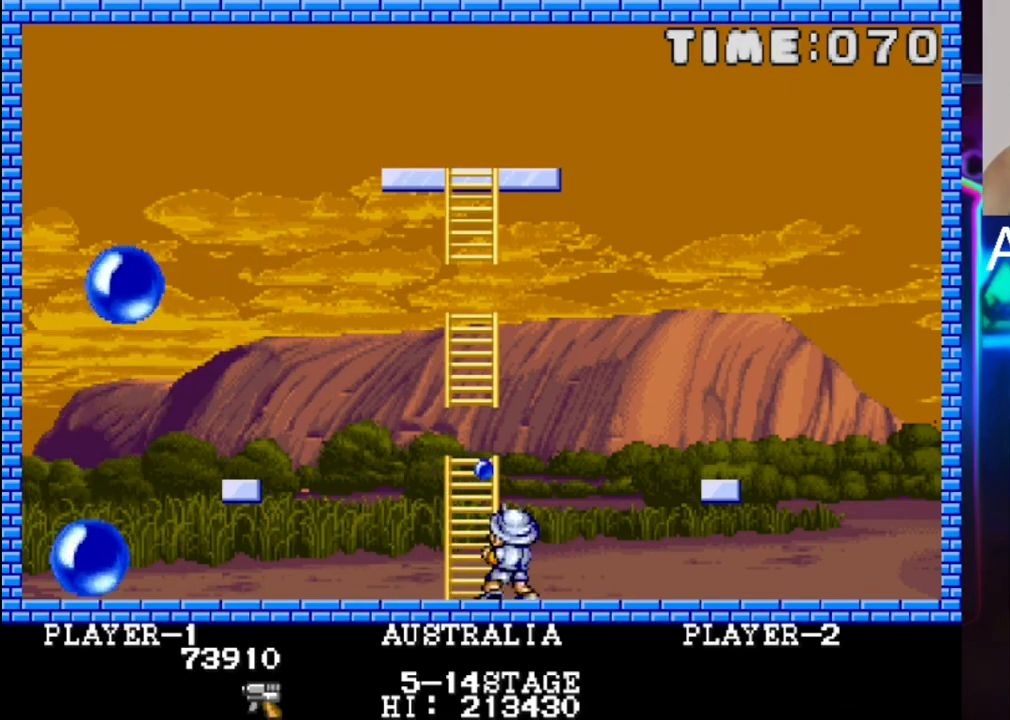
{"buttons": ["DPAD_LEFT"], "events": [[133, "X", "up"], [400, "DPAD_LEFT", "down"]]}
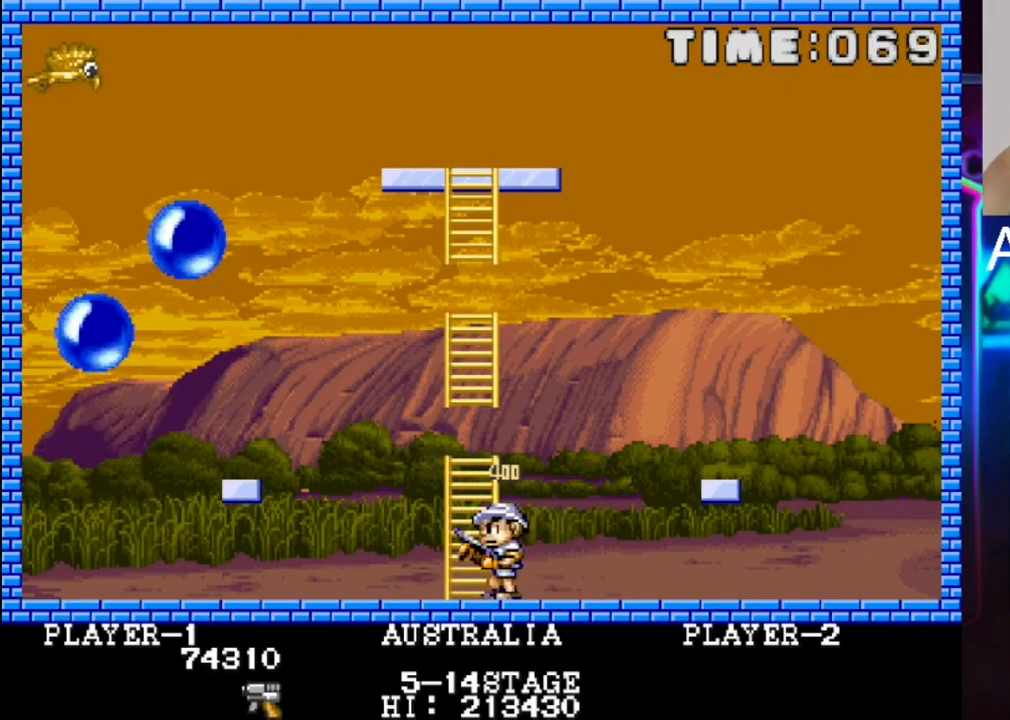
{"buttons": ["DPAD_LEFT"], "events": []}
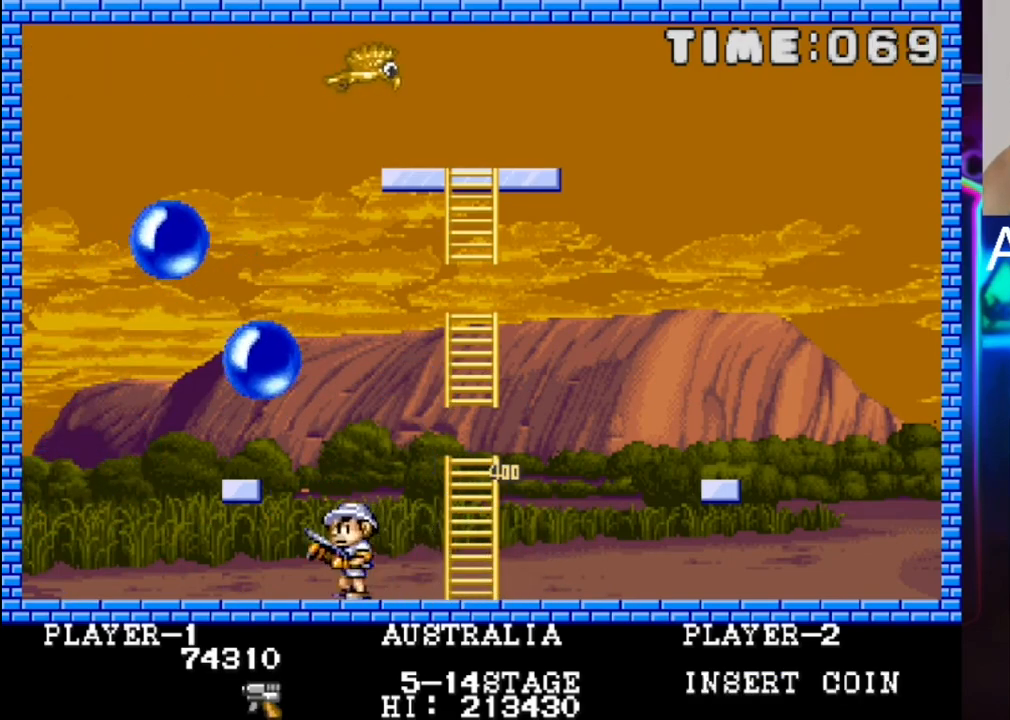
{"buttons": ["DPAD_RIGHT"], "events": [[67, "DPAD_LEFT", "up"], [67, "X", "down"], [200, "DPAD_RIGHT", "down"], [200, "X", "up"]]}
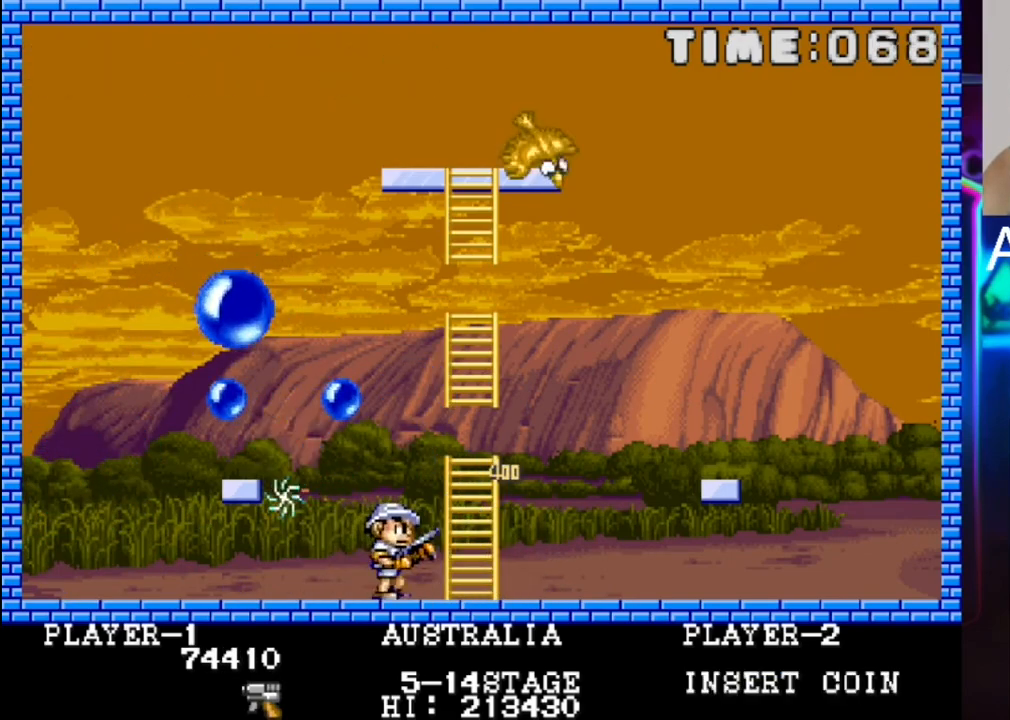
{"buttons": ["DPAD_RIGHT"], "events": [[83, "DPAD_RIGHT", "up"], [217, "DPAD_LEFT", "down"], [283, "DPAD_LEFT", "up"], [283, "X", "down"], [433, "DPAD_RIGHT", "down"], [433, "X", "up"]]}
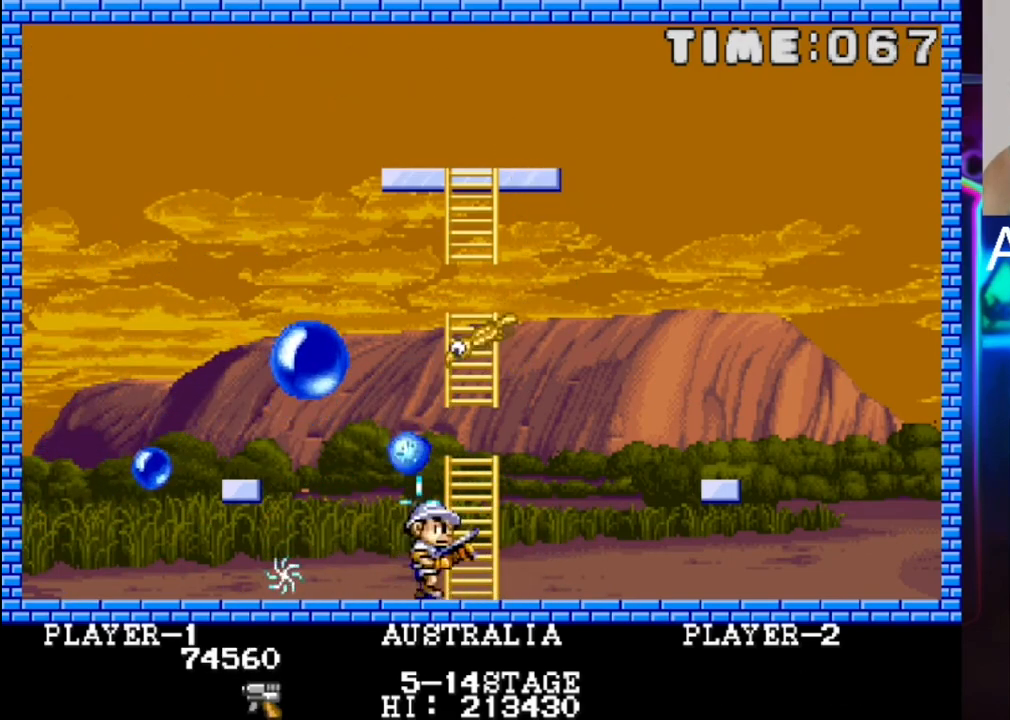
{"buttons": ["X"], "events": [[250, "DPAD_RIGHT", "up"], [383, "X", "down"]]}
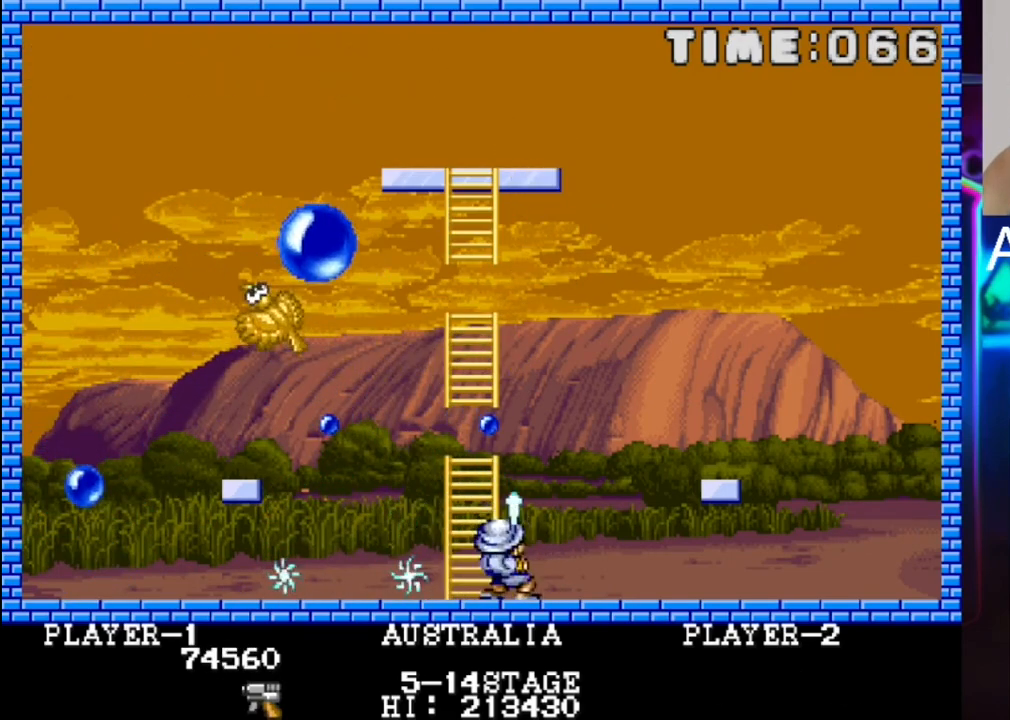
{"buttons": ["DPAD_LEFT"], "events": [[33, "X", "up"], [100, "DPAD_LEFT", "down"], [100, "DPAD_UP", "down"], [433, "DPAD_UP", "up"]]}
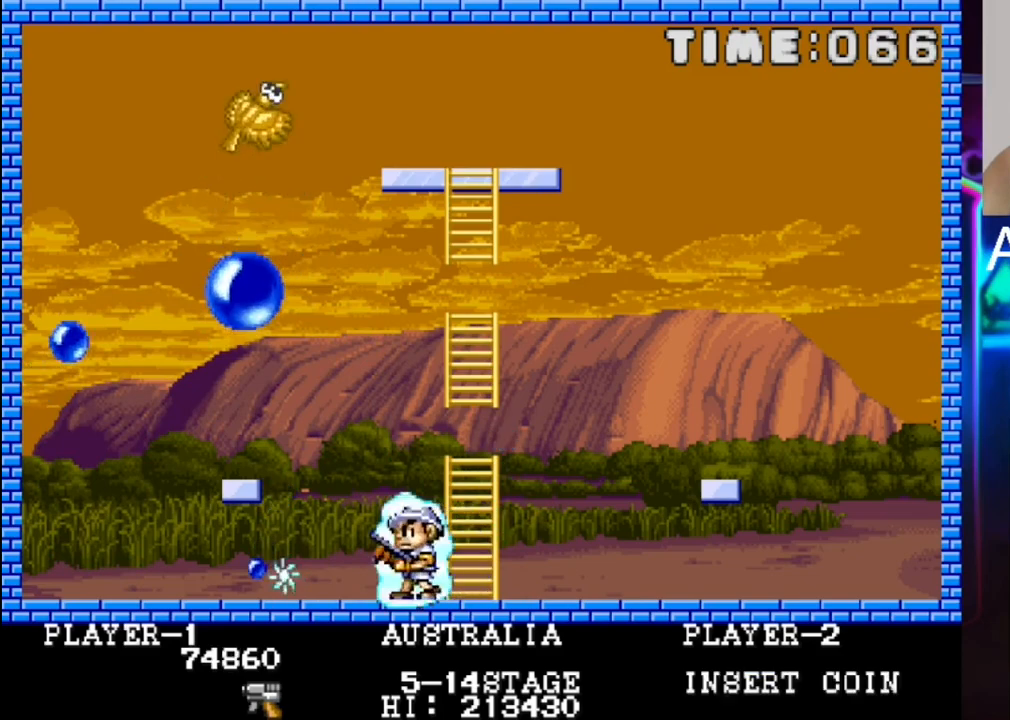
{"buttons": [], "events": [[50, "DPAD_LEFT", "up"], [250, "DPAD_LEFT", "down"], [383, "DPAD_LEFT", "up"]]}
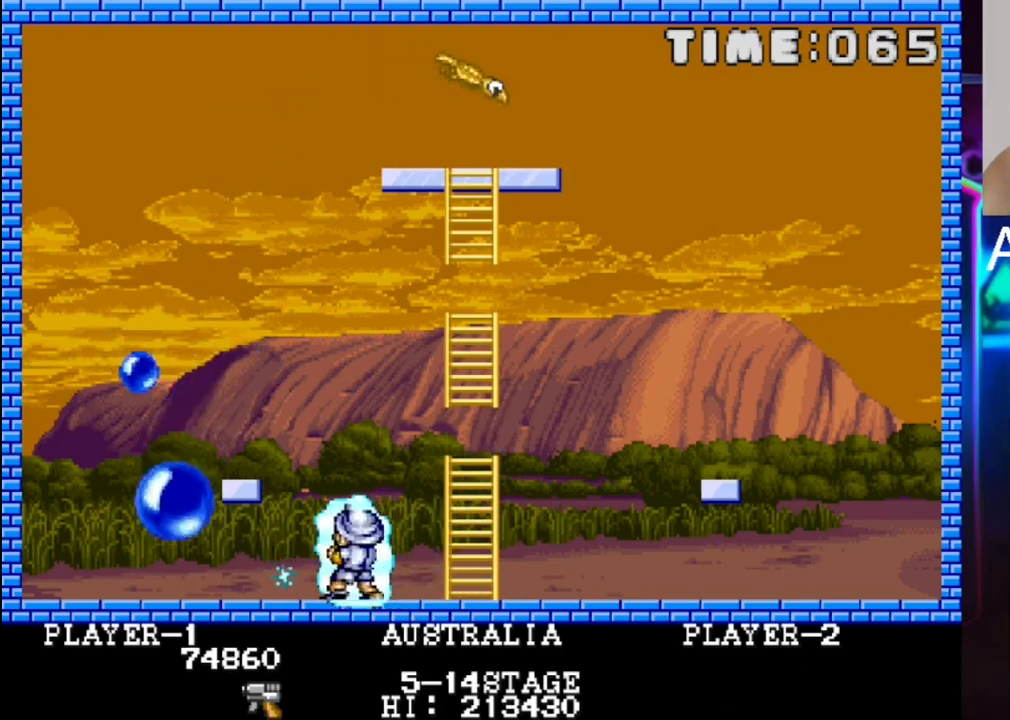
{"buttons": ["DPAD_RIGHT"], "events": [[17, "DPAD_LEFT", "down"], [283, "DPAD_LEFT", "up"], [367, "DPAD_RIGHT", "down"]]}
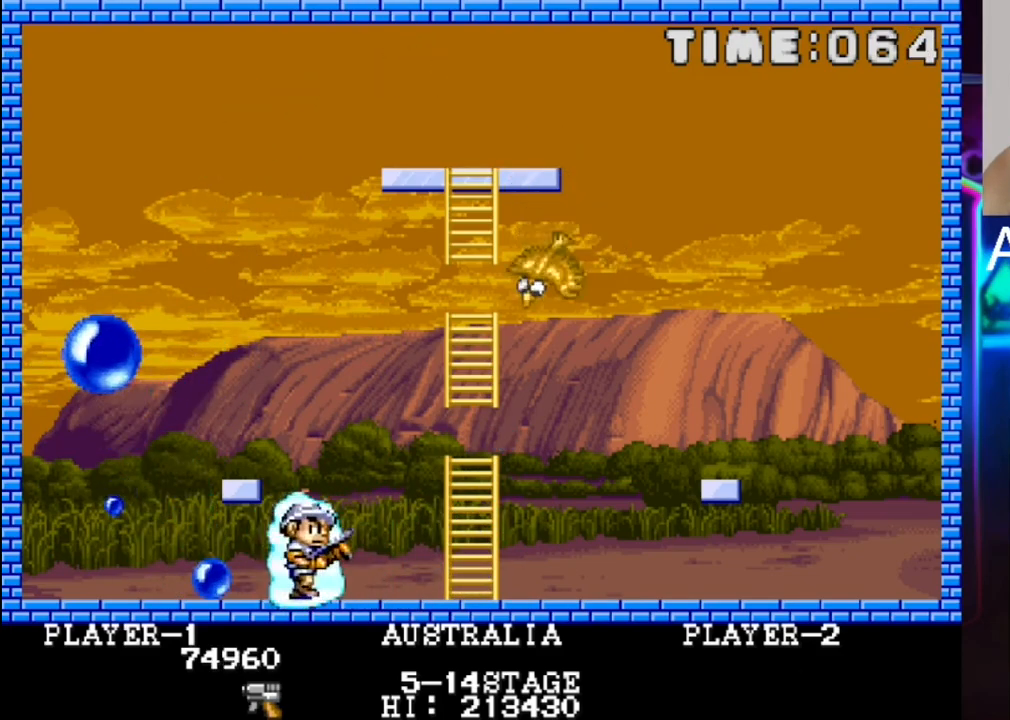
{"buttons": ["DPAD_RIGHT"], "events": [[117, "DPAD_RIGHT", "up"], [450, "DPAD_RIGHT", "down"]]}
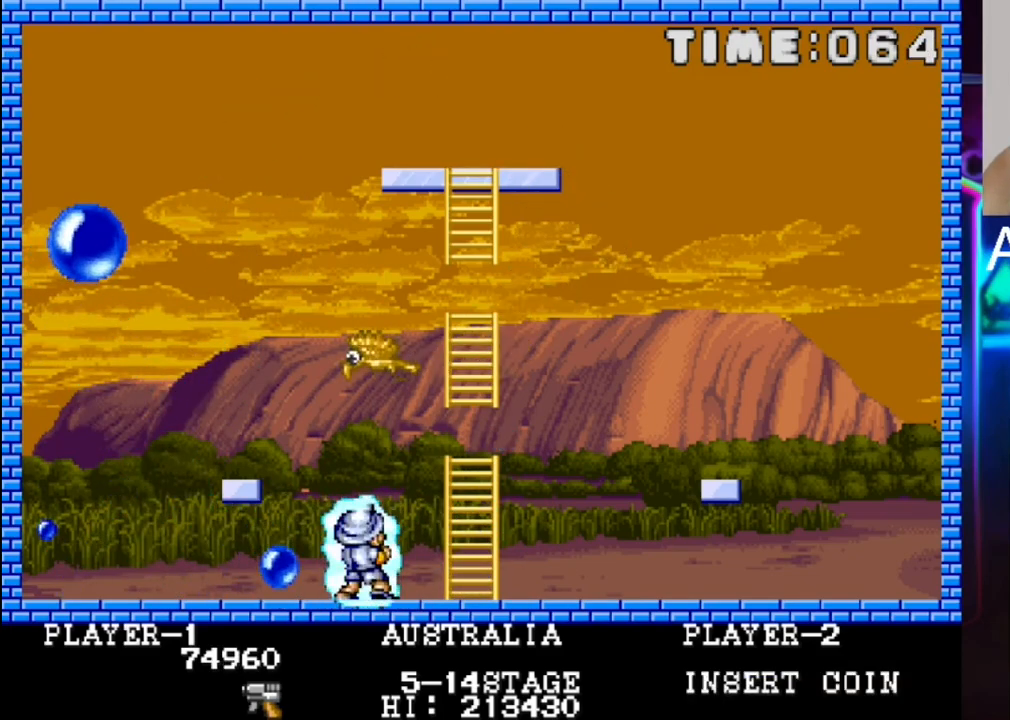
{"buttons": ["X"], "events": [[150, "DPAD_RIGHT", "up"], [350, "DPAD_LEFT", "down"], [417, "DPAD_LEFT", "up"], [417, "X", "down"]]}
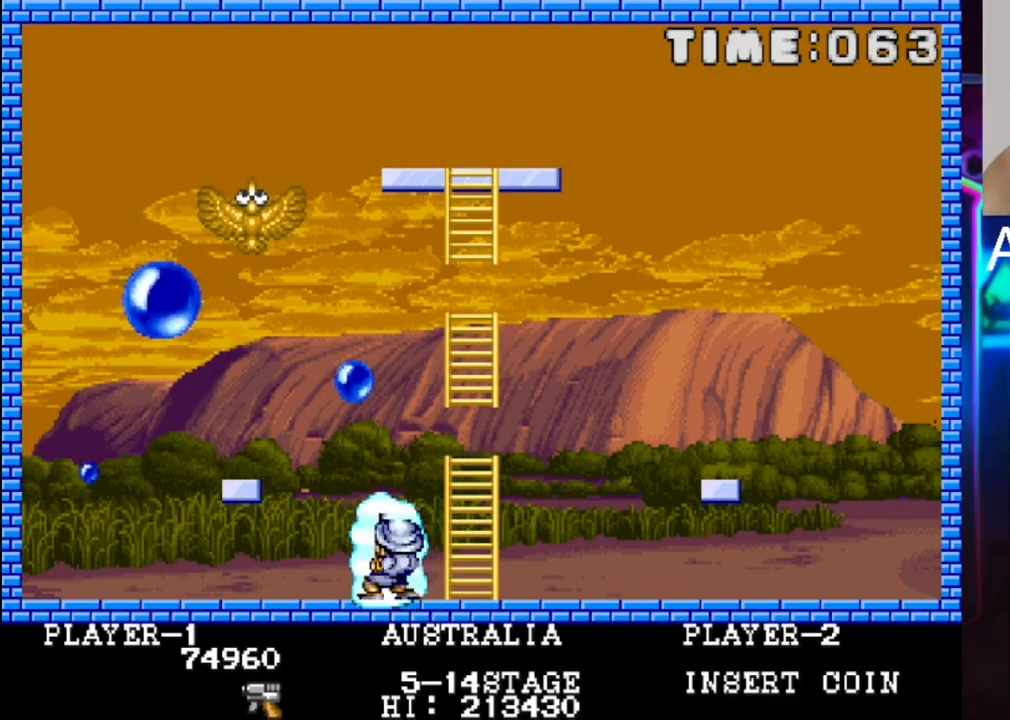
{"buttons": ["DPAD_RIGHT"], "events": [[67, "DPAD_RIGHT", "down"], [67, "X", "up"]]}
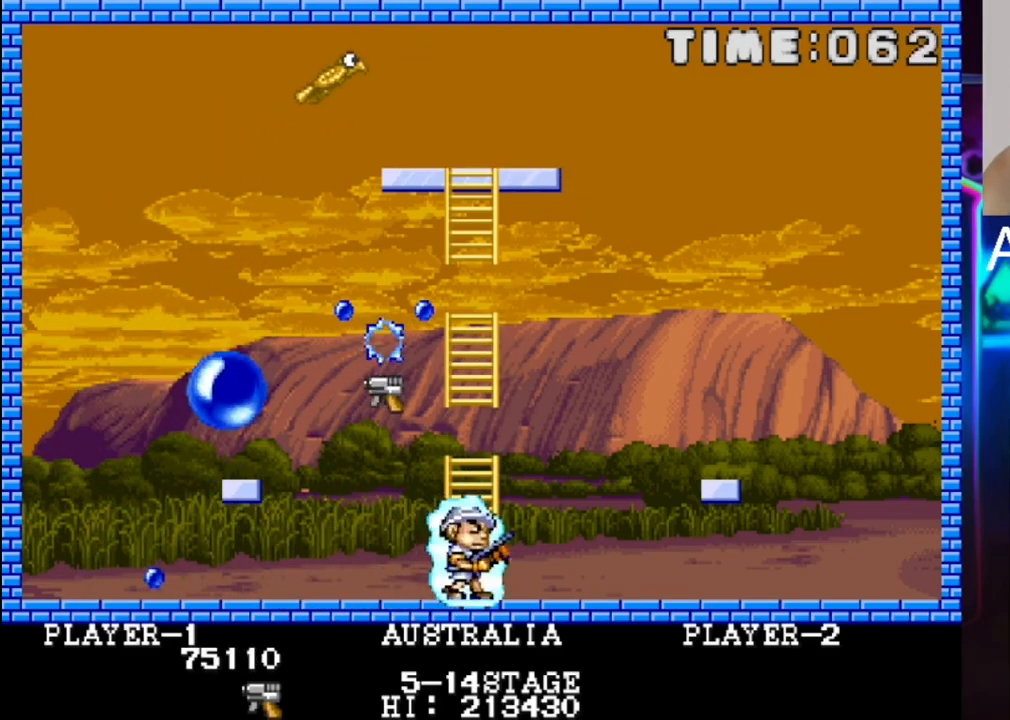
{"buttons": ["DPAD_LEFT"], "events": [[33, "DPAD_RIGHT", "up"], [33, "X", "down"], [167, "X", "up"], [433, "DPAD_LEFT", "down"]]}
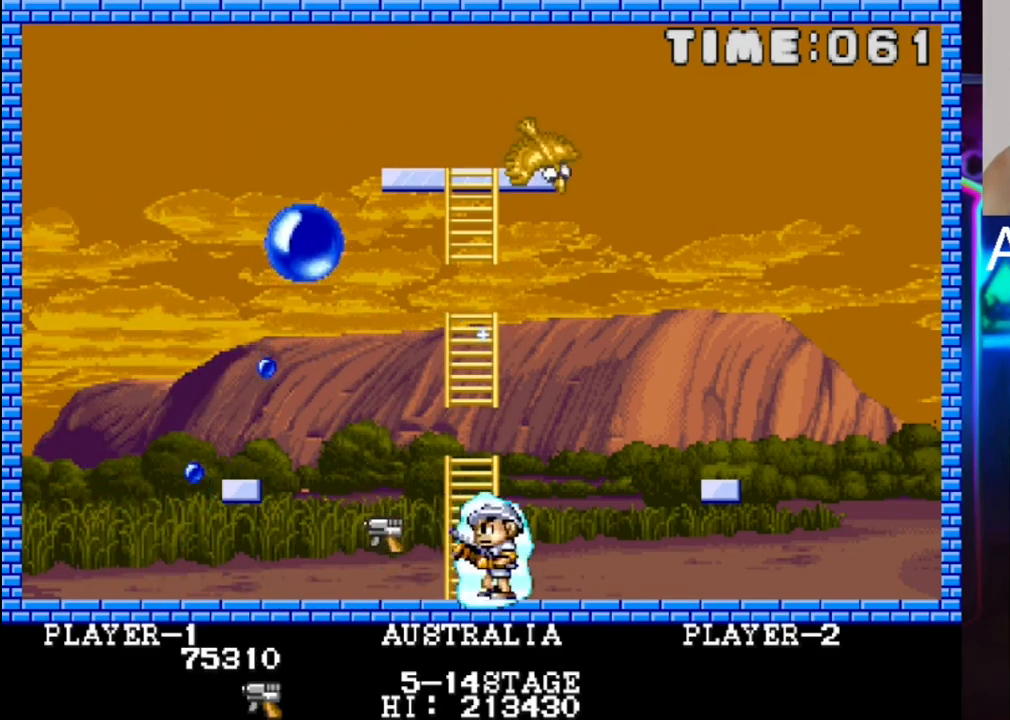
{"buttons": ["DPAD_LEFT"], "events": [[133, "DPAD_LEFT", "up"], [183, "DPAD_LEFT", "down"]]}
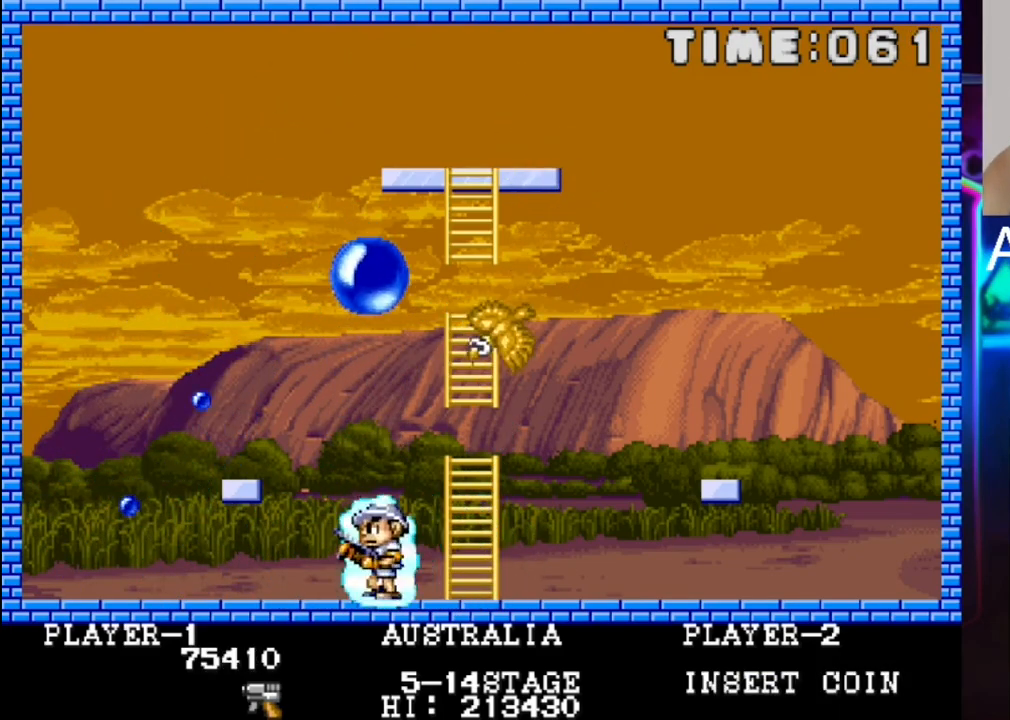
{"buttons": ["DPAD_LEFT"], "events": [[150, "DPAD_LEFT", "up"], [433, "DPAD_LEFT", "down"]]}
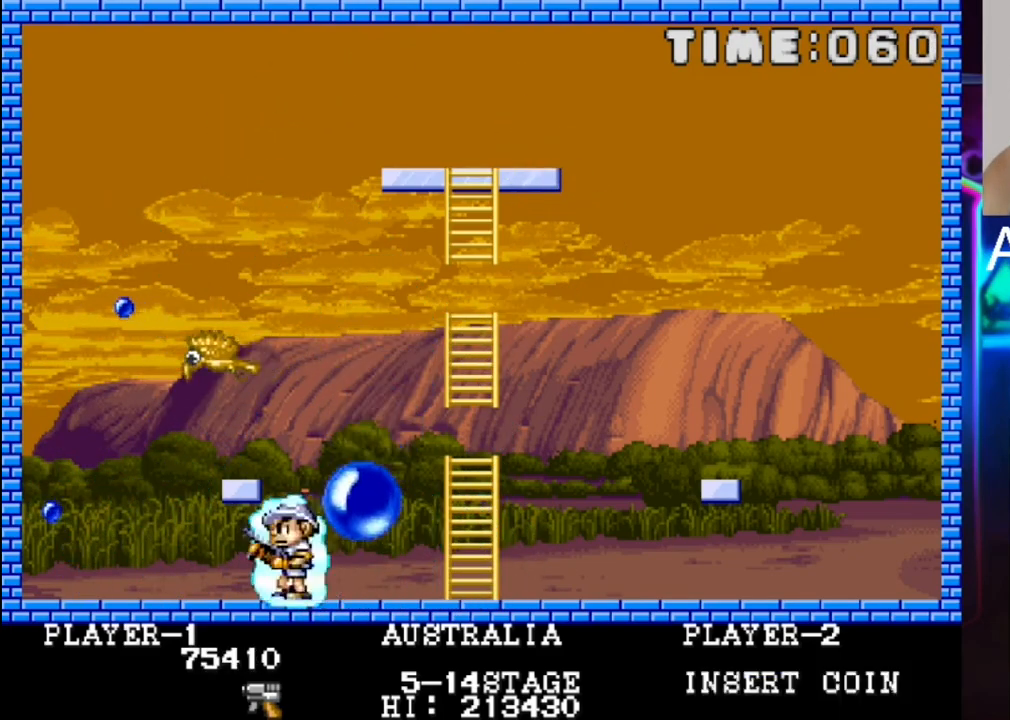
{"buttons": ["DPAD_RIGHT"], "events": [[267, "DPAD_LEFT", "up"], [467, "DPAD_RIGHT", "down"]]}
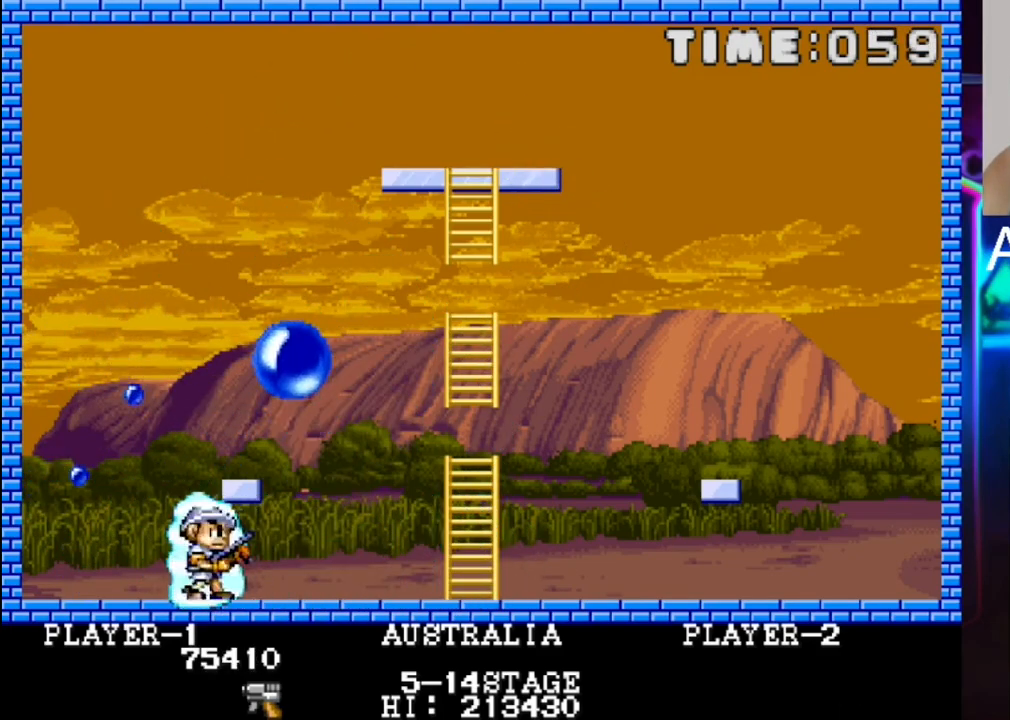
{"buttons": [], "events": [[433, "DPAD_RIGHT", "up"]]}
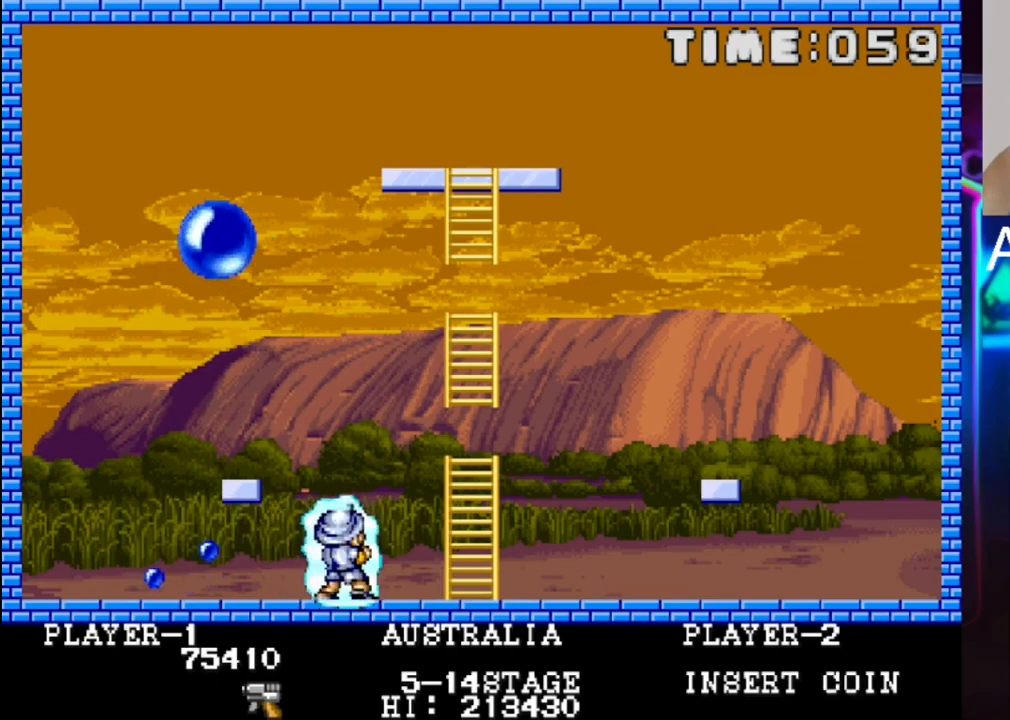
{"buttons": ["DPAD_RIGHT"], "events": [[200, "DPAD_LEFT", "down"], [400, "DPAD_LEFT", "up"], [467, "DPAD_RIGHT", "down"]]}
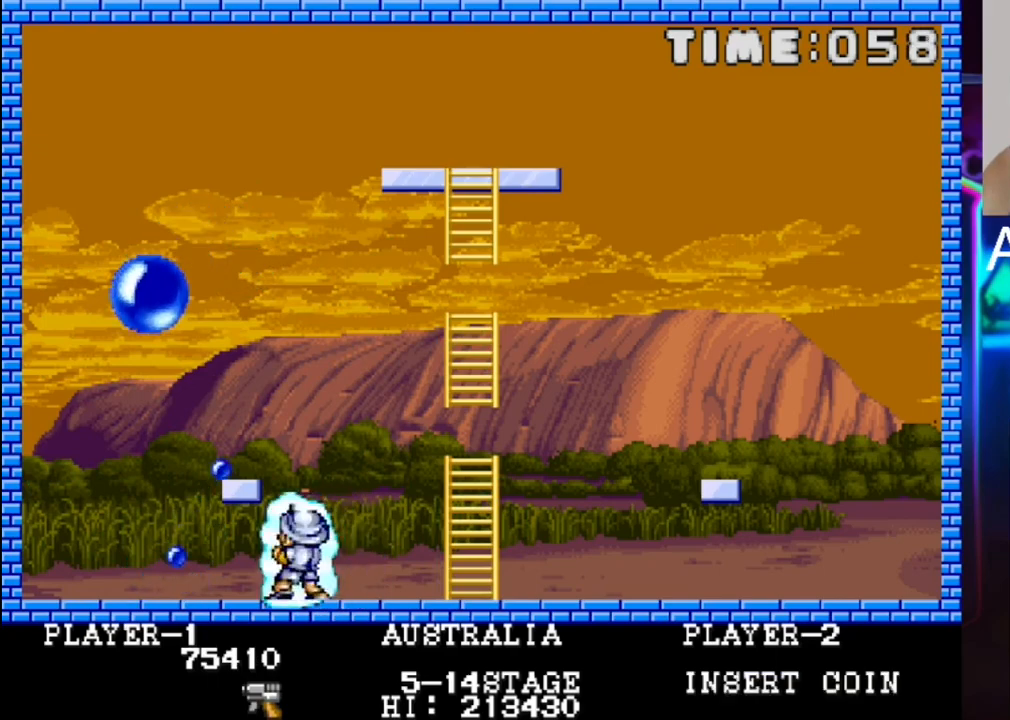
{"buttons": [], "events": [[33, "DPAD_DOWN", "down"], [100, "DPAD_DOWN", "up"], [367, "DPAD_RIGHT", "up"]]}
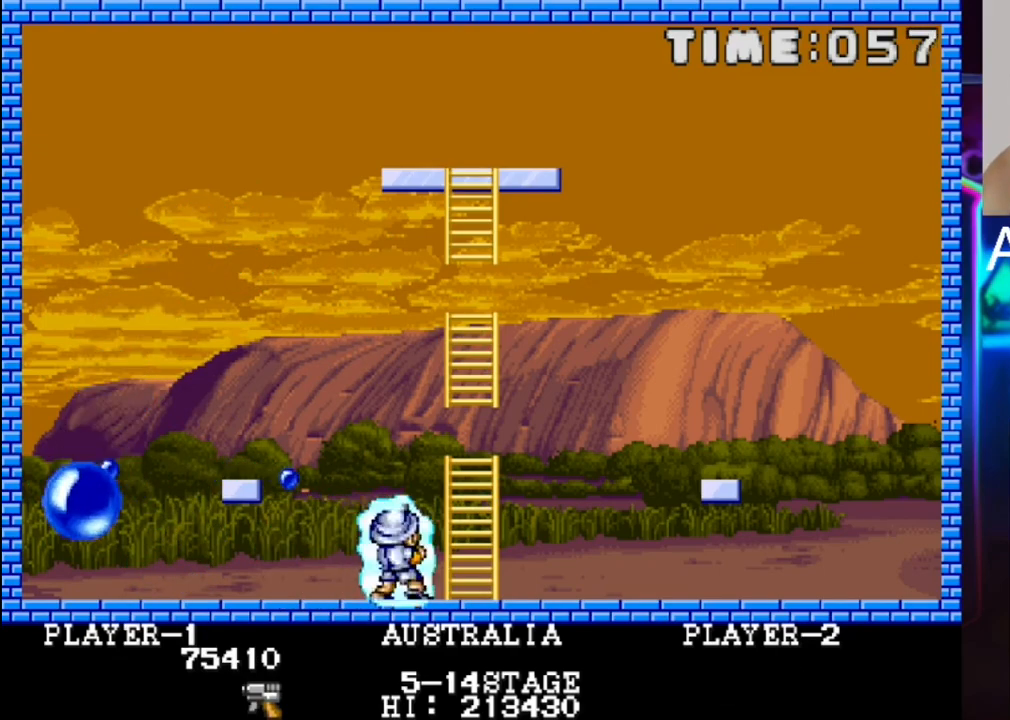
{"buttons": [], "events": [[17, "DPAD_RIGHT", "down"], [267, "DPAD_RIGHT", "up"]]}
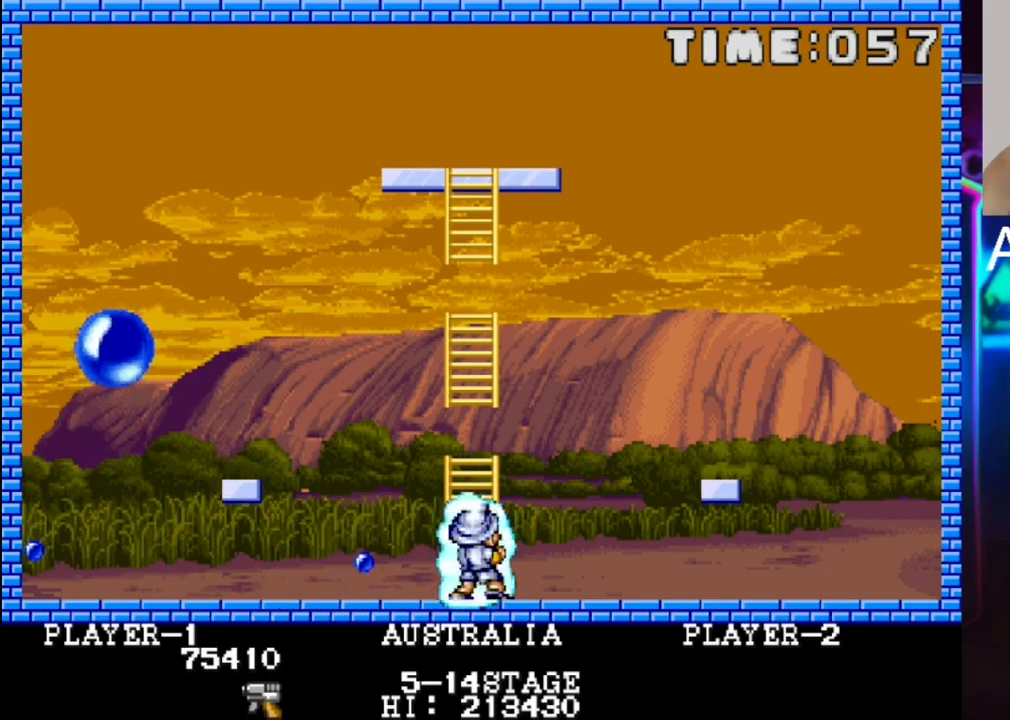
{"buttons": [], "events": [[33, "DPAD_LEFT", "down"], [167, "DPAD_LEFT", "up"], [367, "X", "down"], [500, "X", "up"]]}
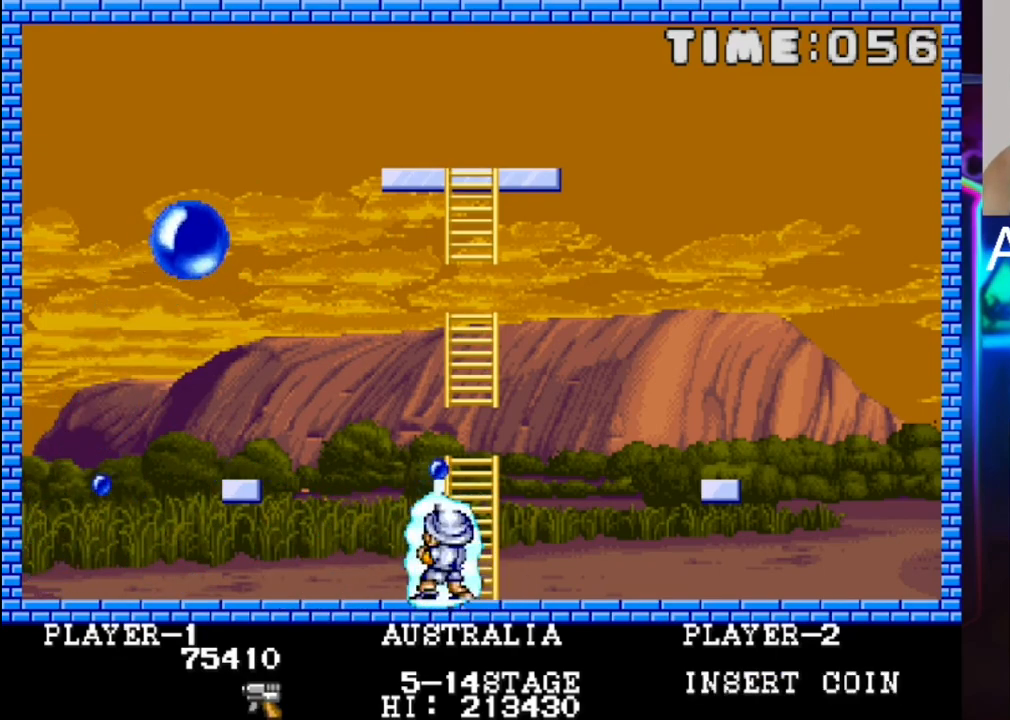
{"buttons": ["DPAD_LEFT"], "events": [[267, "DPAD_LEFT", "down"]]}
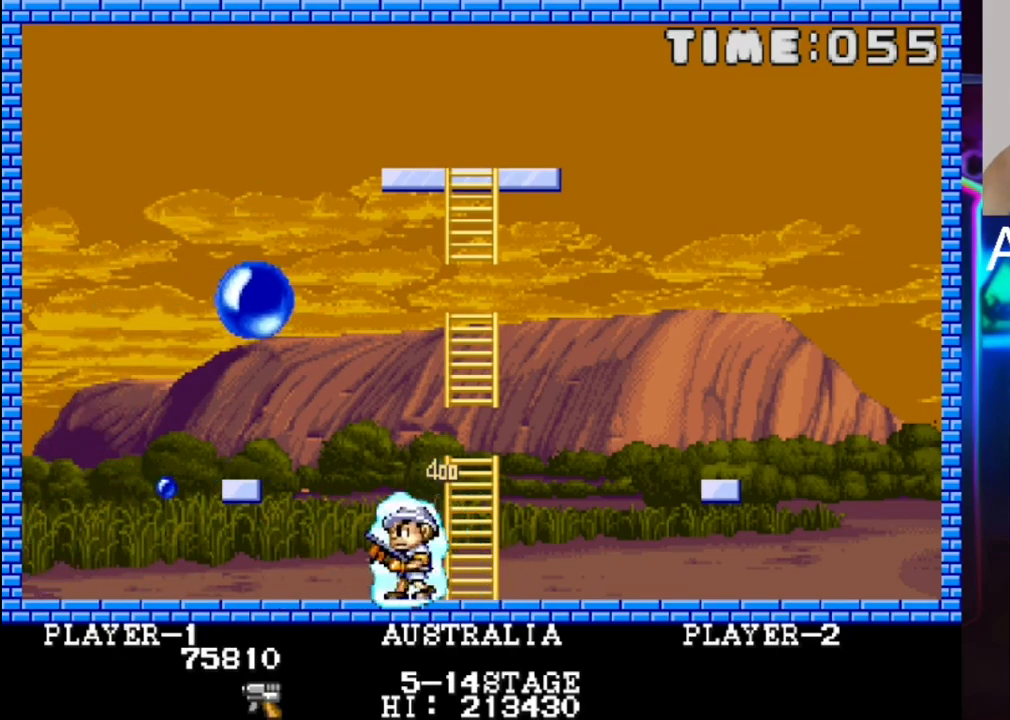
{"buttons": ["DPAD_RIGHT"], "events": [[167, "DPAD_LEFT", "up"], [167, "X", "down"], [300, "DPAD_RIGHT", "down"], [300, "X", "up"]]}
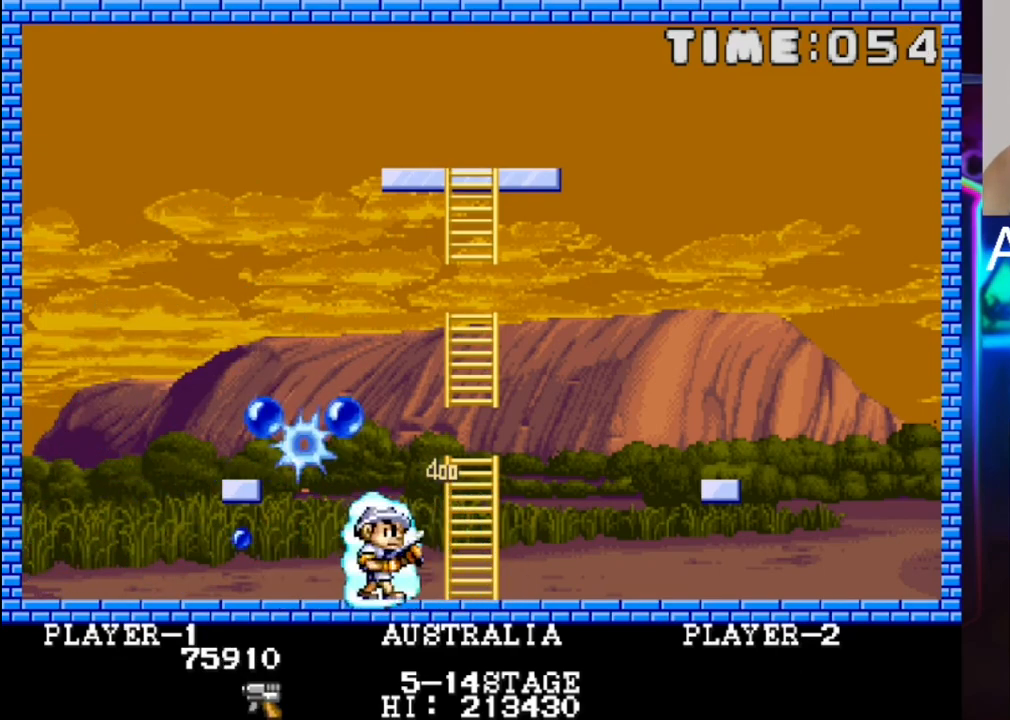
{"buttons": [], "events": [[133, "DPAD_RIGHT", "up"], [267, "X", "down"], [400, "X", "up"]]}
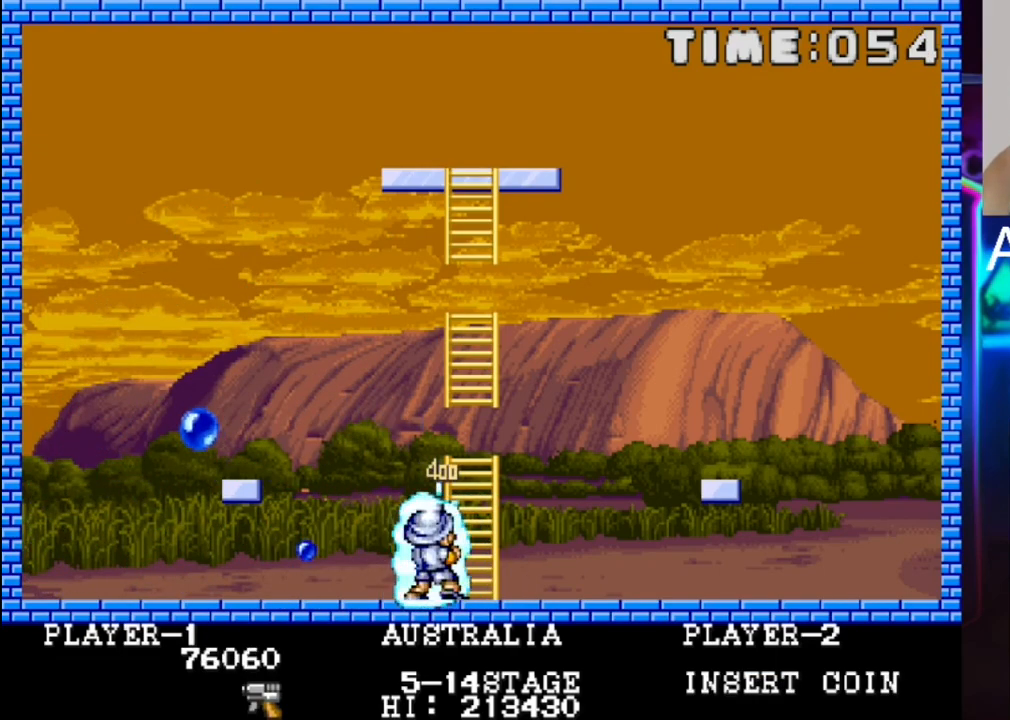
{"buttons": [], "events": [[100, "DPAD_RIGHT", "down"], [300, "DPAD_RIGHT", "up"], [433, "X", "down"], [500, "X", "up"]]}
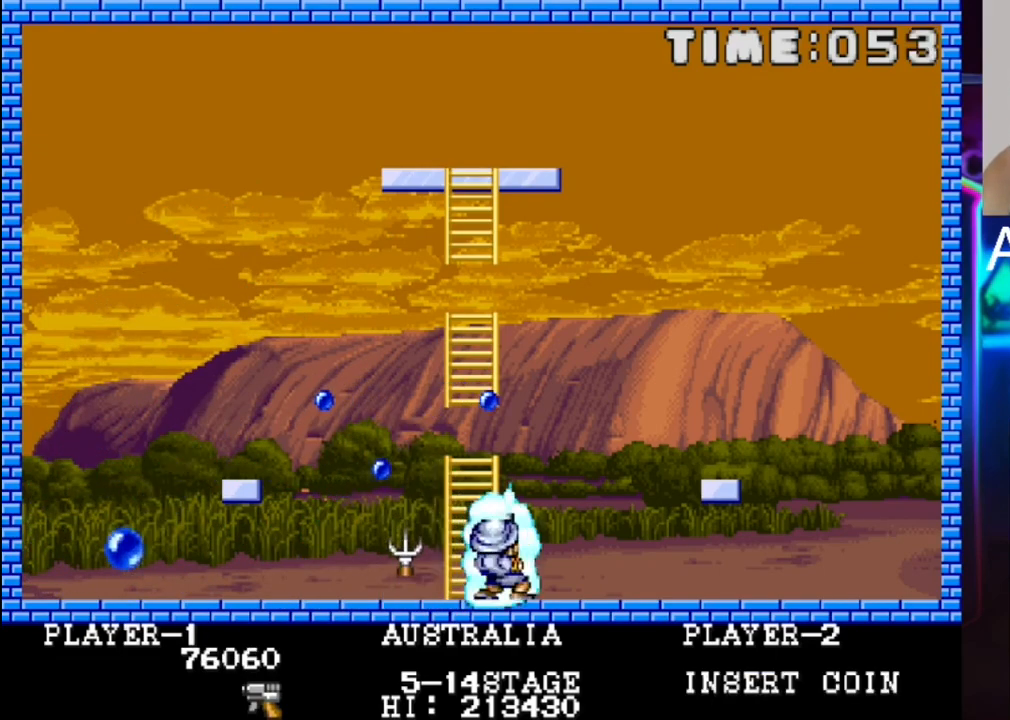
{"buttons": [], "events": [[67, "DPAD_RIGHT", "down"], [400, "DPAD_RIGHT", "up"]]}